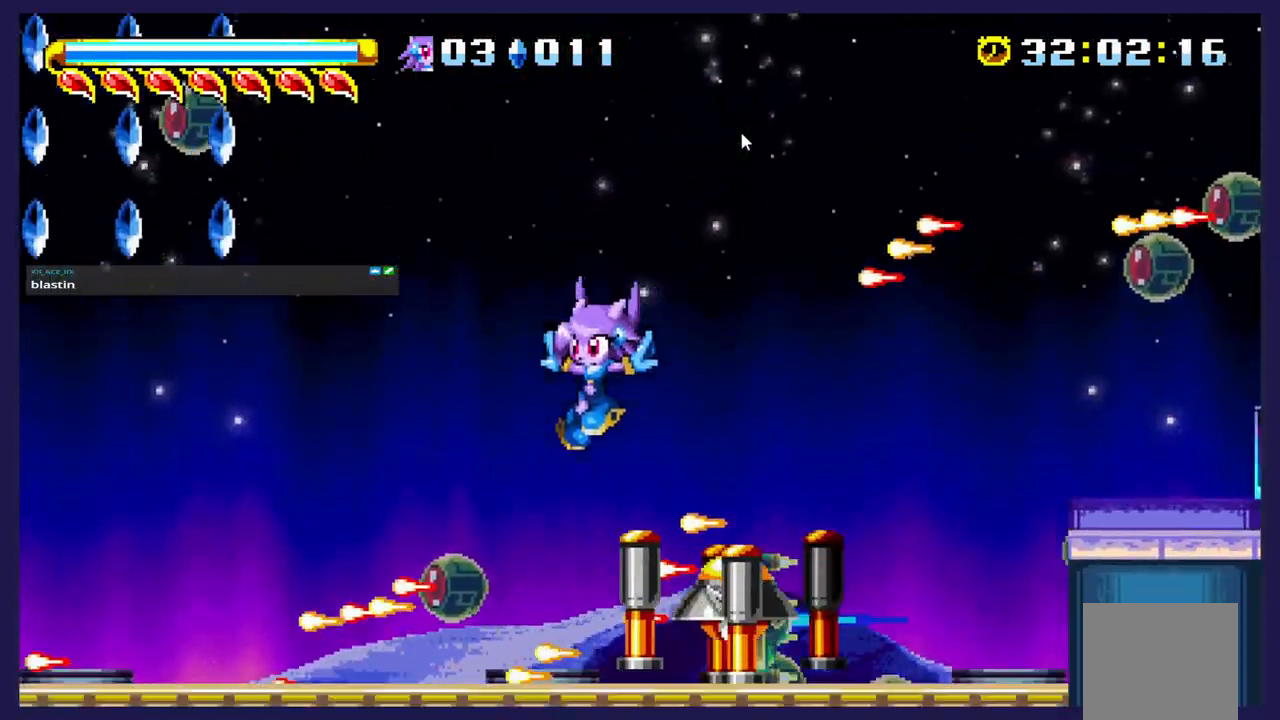
Gameplay with a controller (Xbox layout); each line is a JSON object with the inputs held at the frame after it. "events" lists button and stick changes between this image and that frame as [ms after this image, input, new state], when the widget could be followed in between. Not read: right_stick.
{"buttons": ["A", "DPAD_LEFT"], "left_stick": "center", "events": [[483, "A", "down"]]}
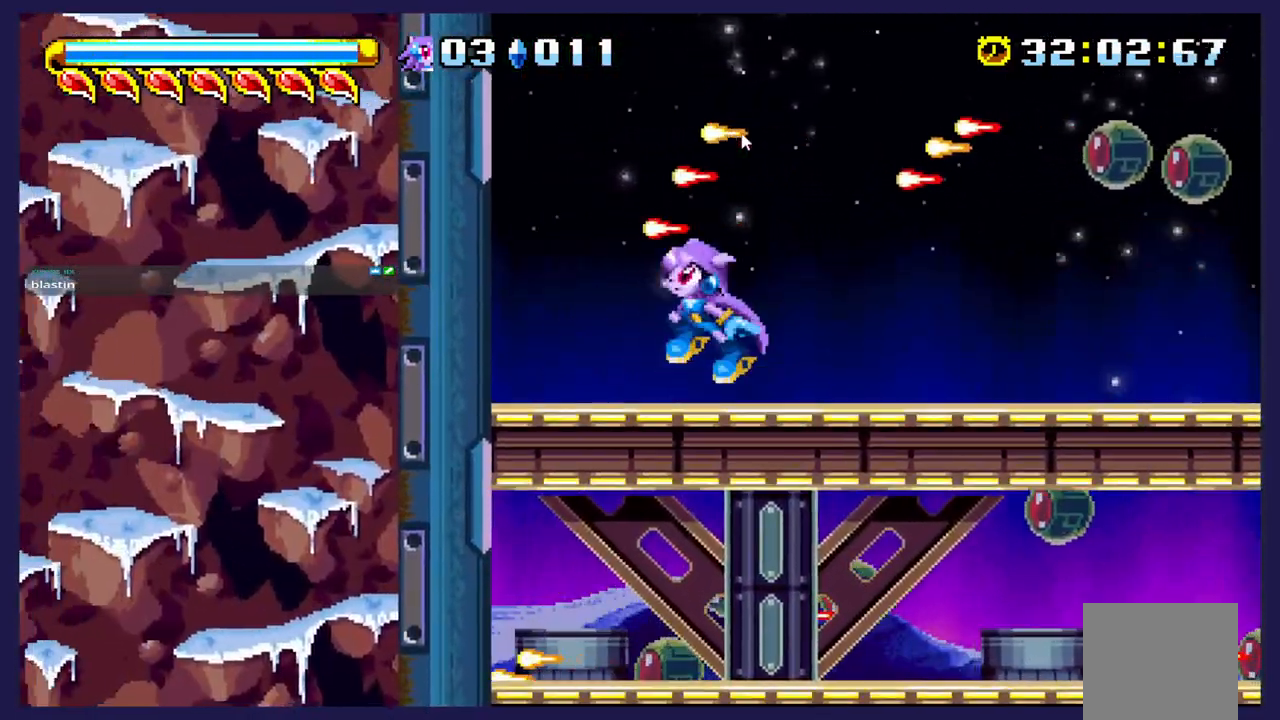
{"buttons": ["B", "DPAD_UP"], "left_stick": "center", "events": [[383, "A", "up"], [383, "DPAD_LEFT", "up"], [400, "DPAD_UP", "down"], [483, "B", "down"]]}
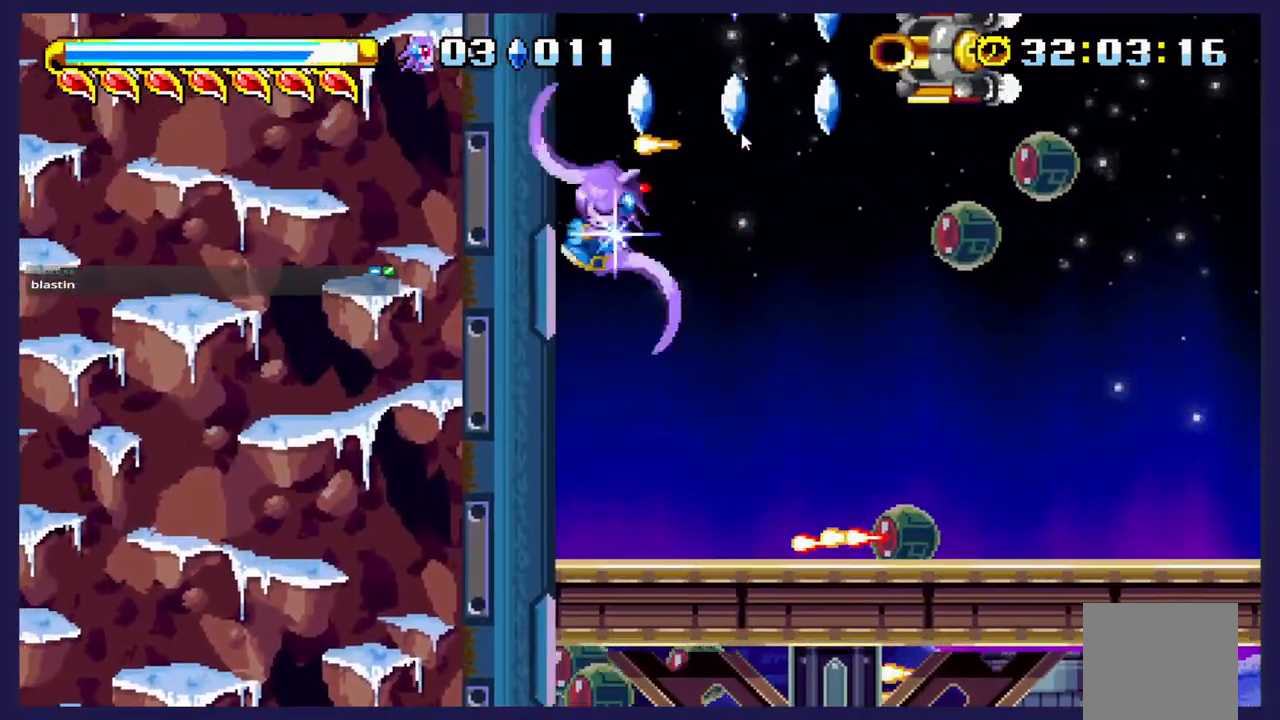
{"buttons": ["B", "DPAD_UP", "DPAD_RIGHT"], "left_stick": "center", "events": [[183, "DPAD_RIGHT", "down"]]}
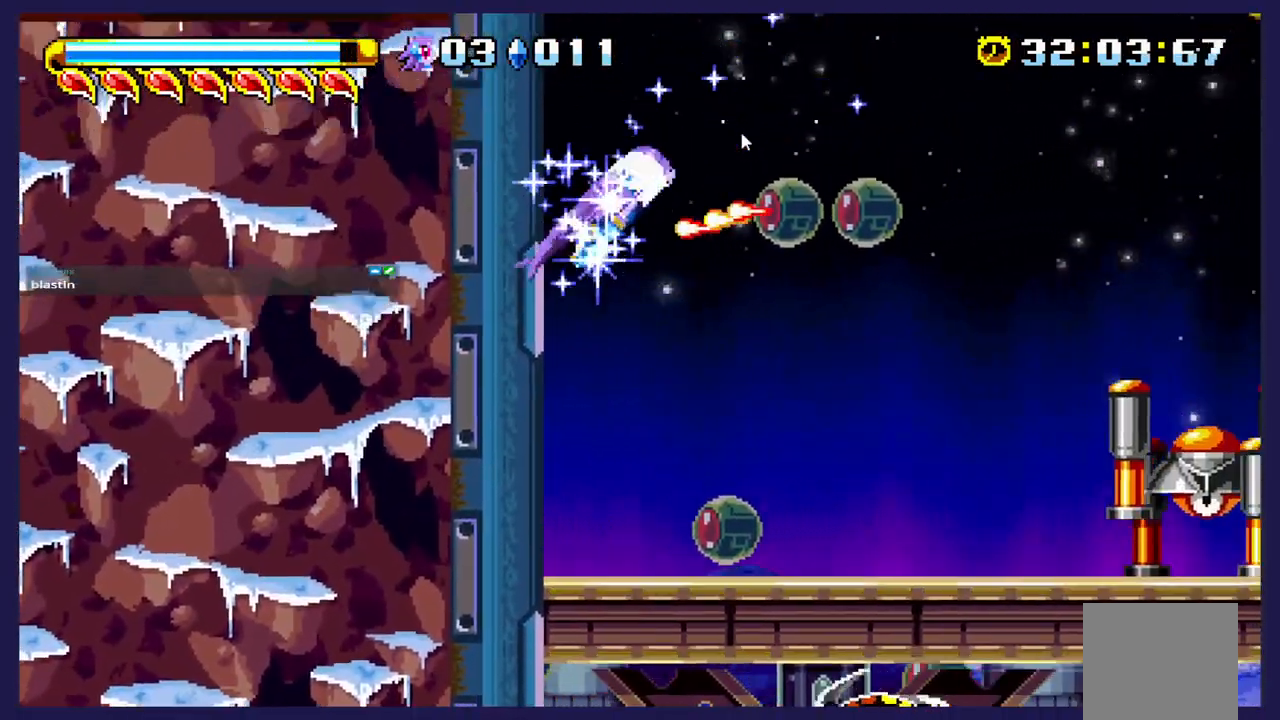
{"buttons": ["B", "DPAD_UP"], "left_stick": "center", "events": [[67, "DPAD_RIGHT", "up"]]}
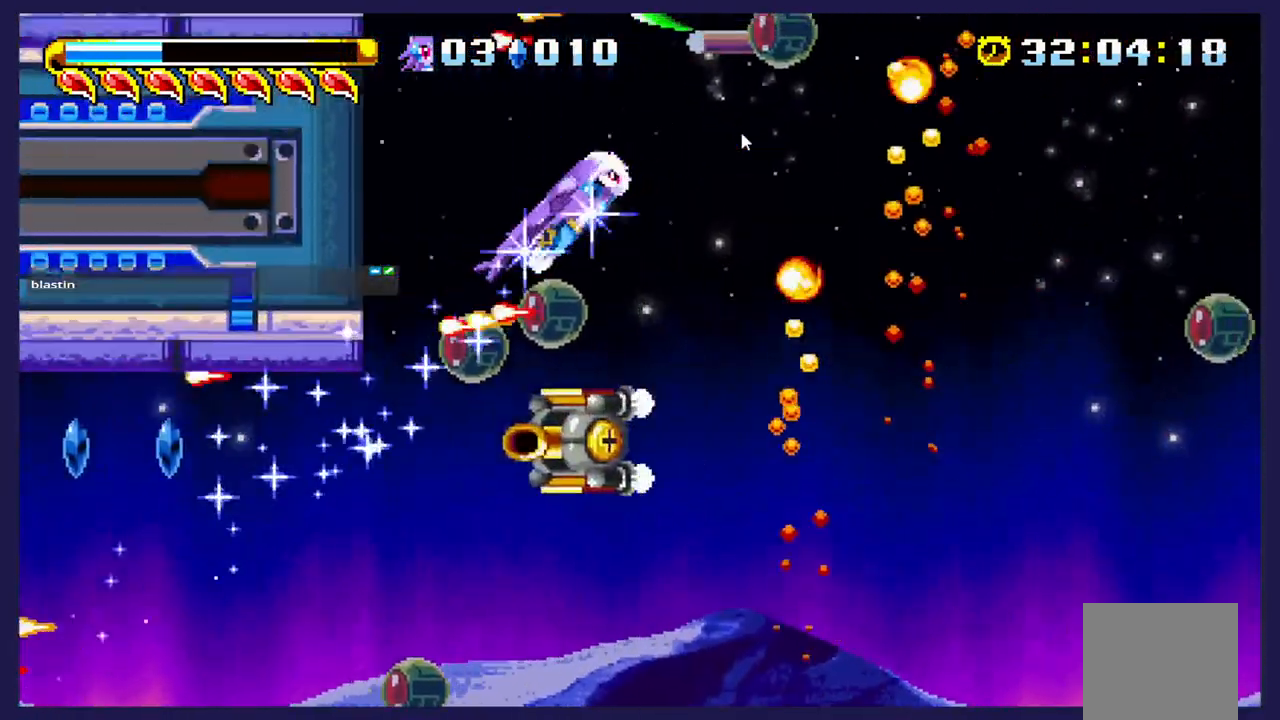
{"buttons": ["B", "DPAD_UP"], "left_stick": "center", "events": []}
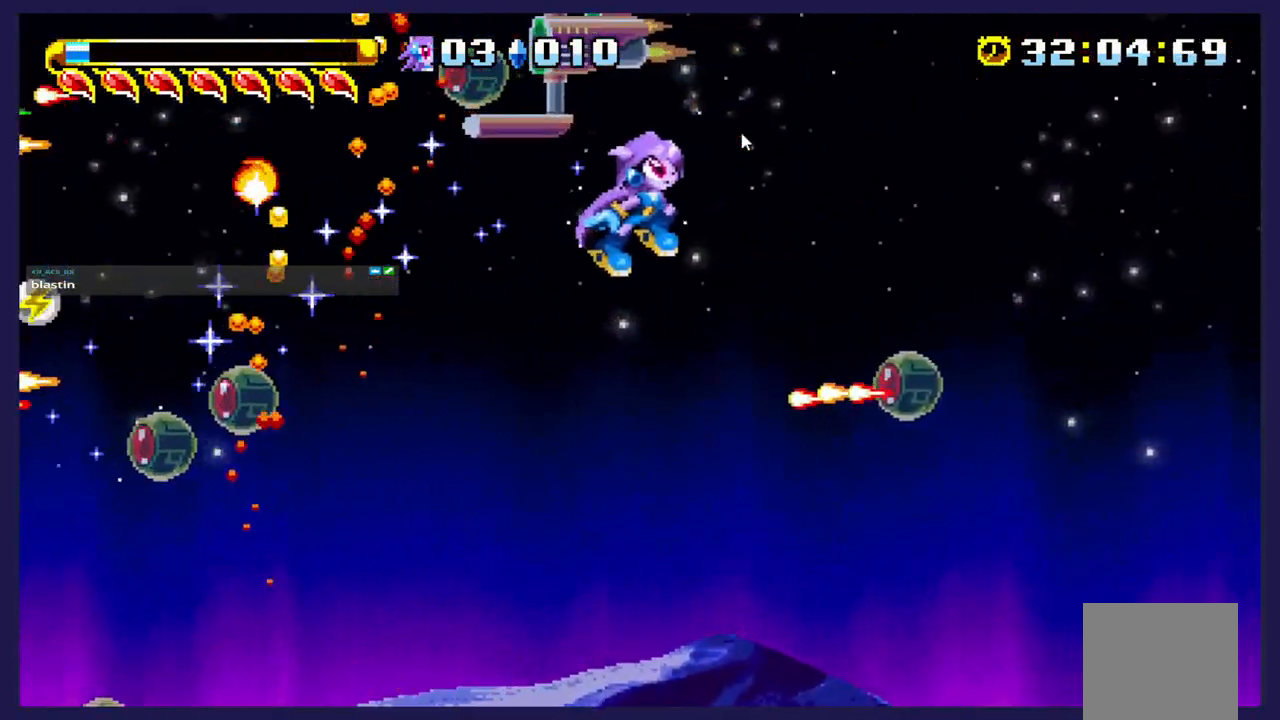
{"buttons": ["A", "DPAD_UP", "DPAD_RIGHT"], "left_stick": "center", "events": [[100, "DPAD_RIGHT", "down"], [217, "B", "up"], [350, "A", "down"]]}
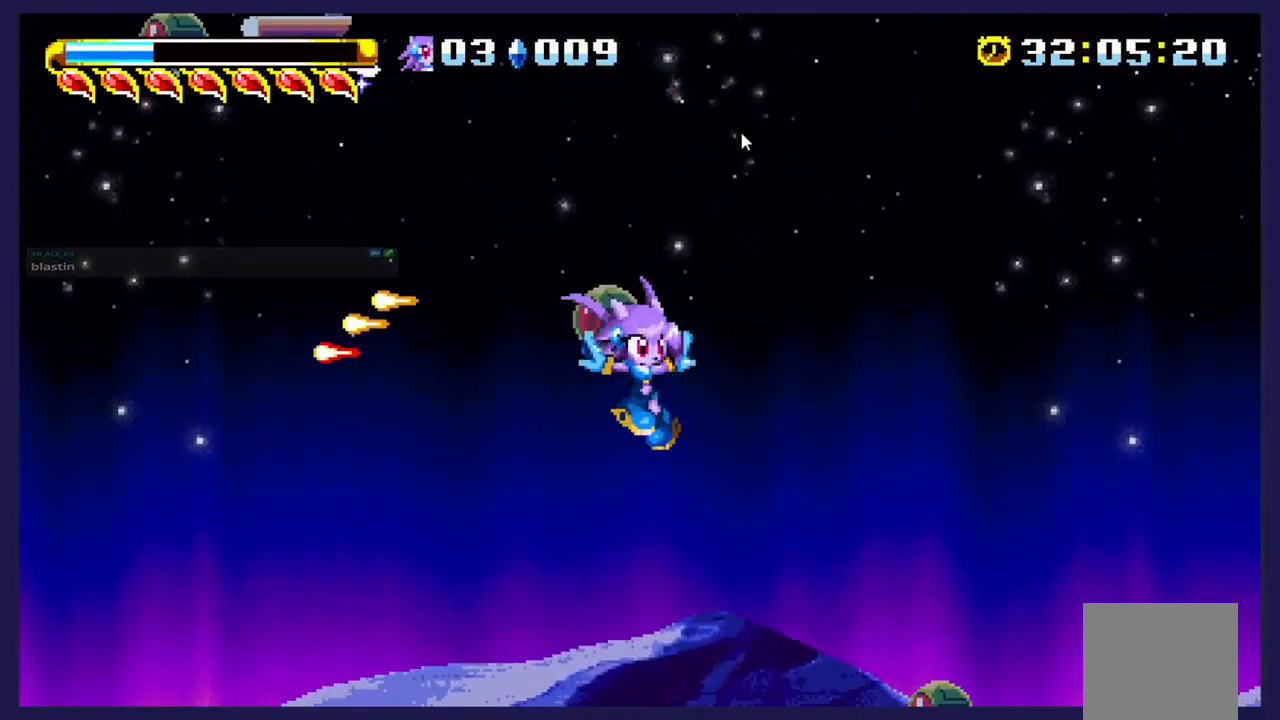
{"buttons": ["DPAD_UP", "DPAD_RIGHT"], "left_stick": "center", "events": [[367, "A", "up"]]}
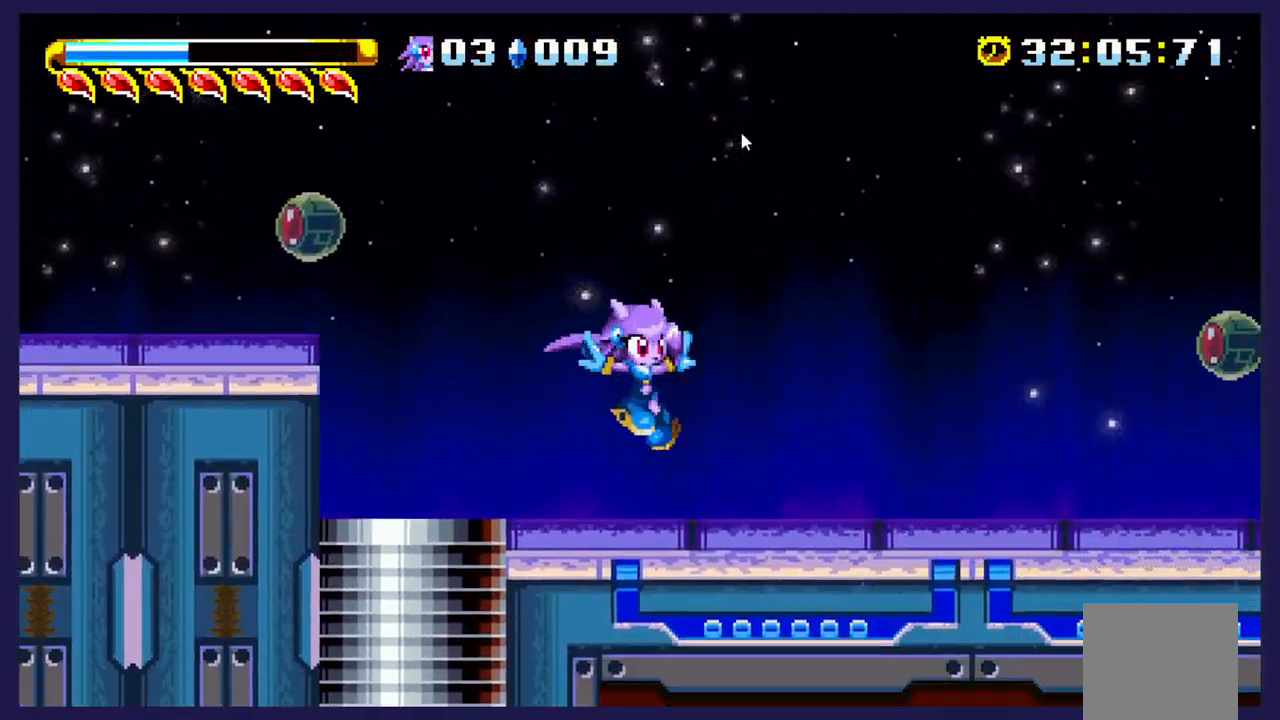
{"buttons": ["A", "DPAD_RIGHT"], "left_stick": "center", "events": [[183, "DPAD_UP", "up"], [250, "A", "down"]]}
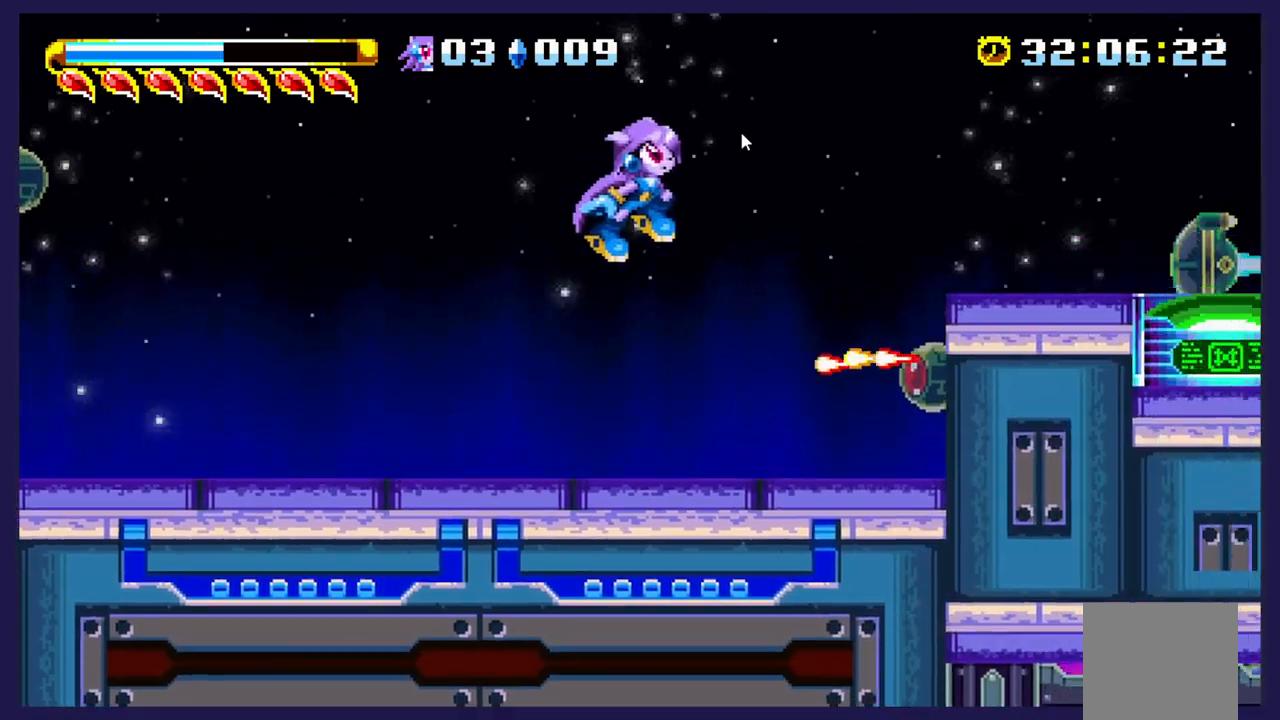
{"buttons": ["DPAD_RIGHT"], "left_stick": "center", "events": [[317, "A", "up"]]}
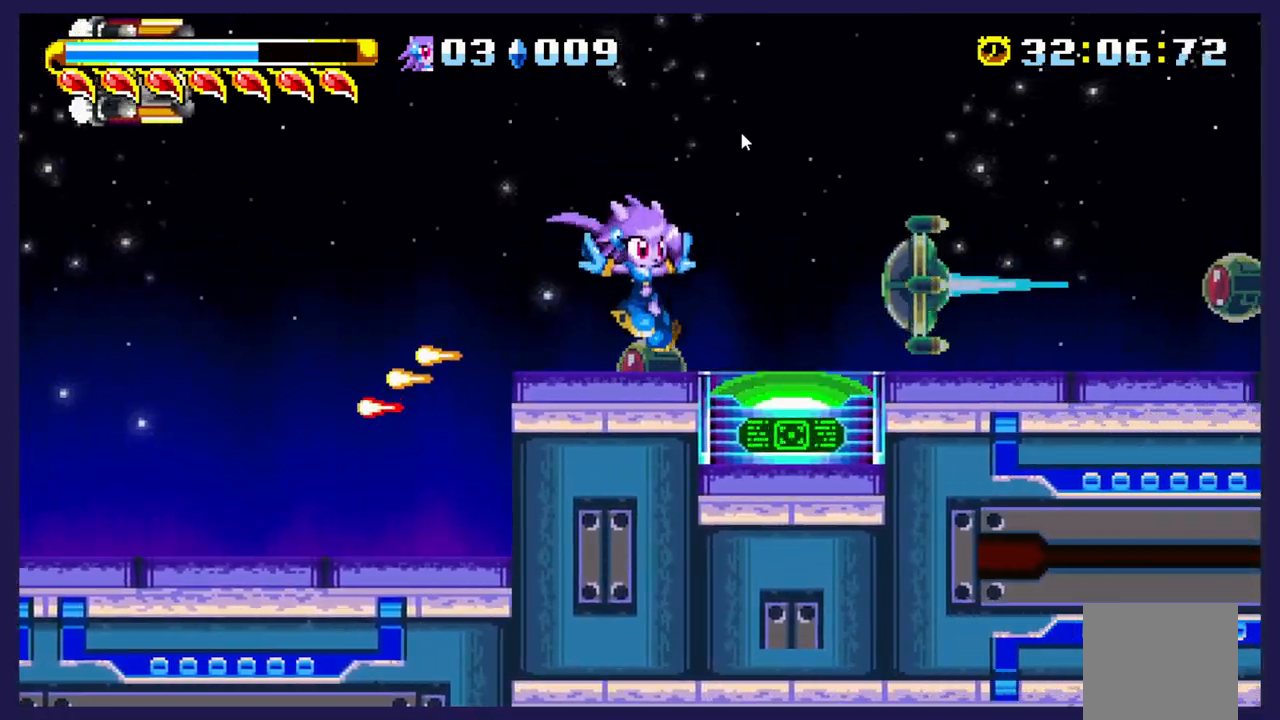
{"buttons": ["DPAD_RIGHT"], "left_stick": "center", "events": [[167, "A", "down"], [483, "A", "up"]]}
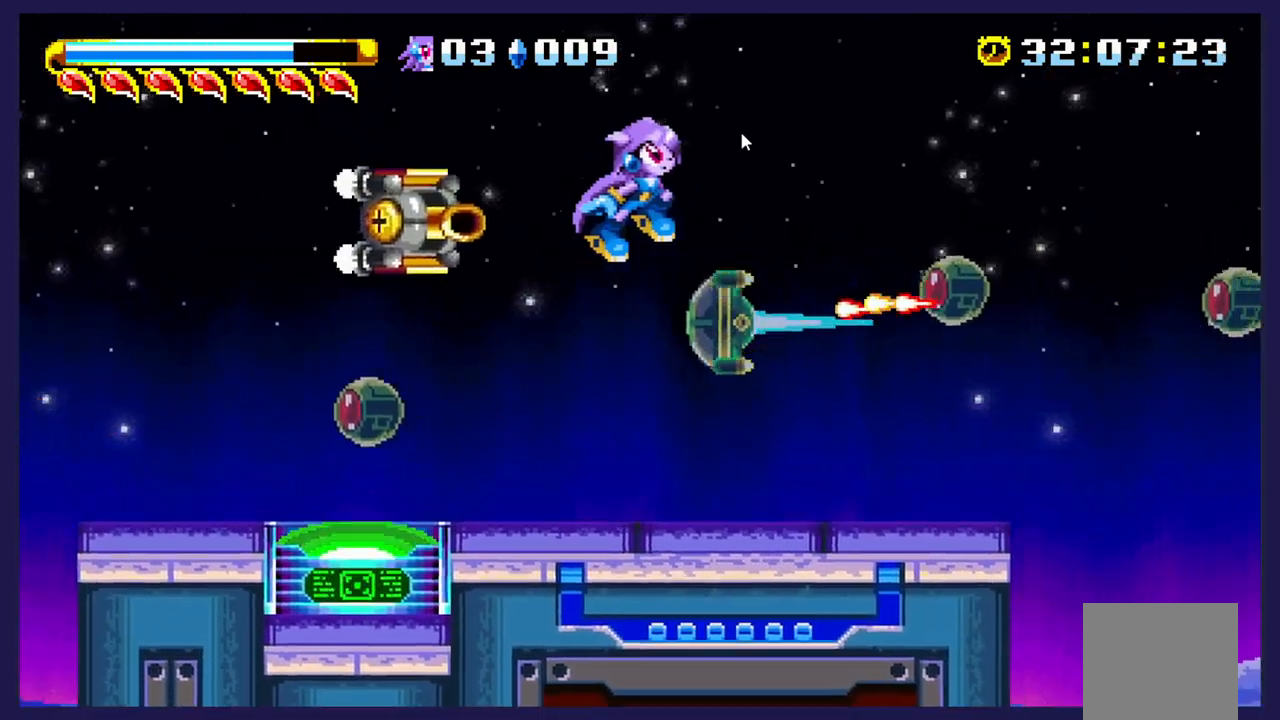
{"buttons": ["DPAD_RIGHT"], "left_stick": "center", "events": []}
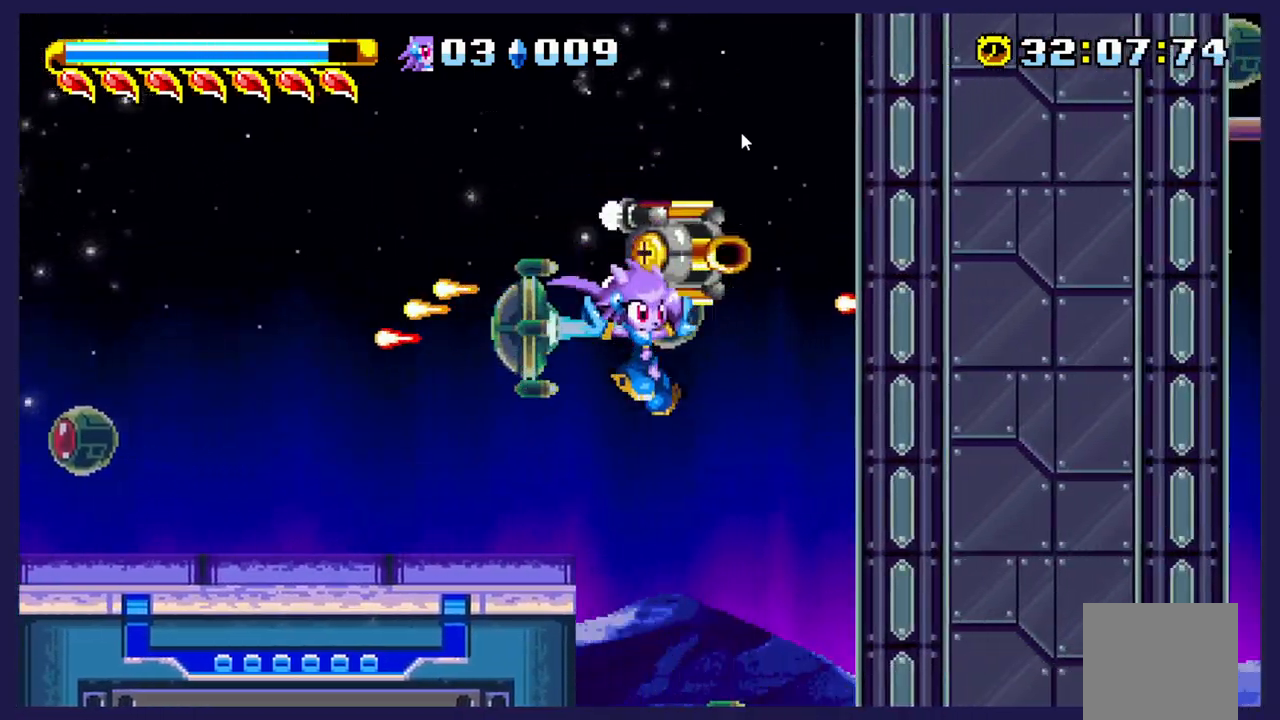
{"buttons": ["DPAD_RIGHT"], "left_stick": "center", "events": []}
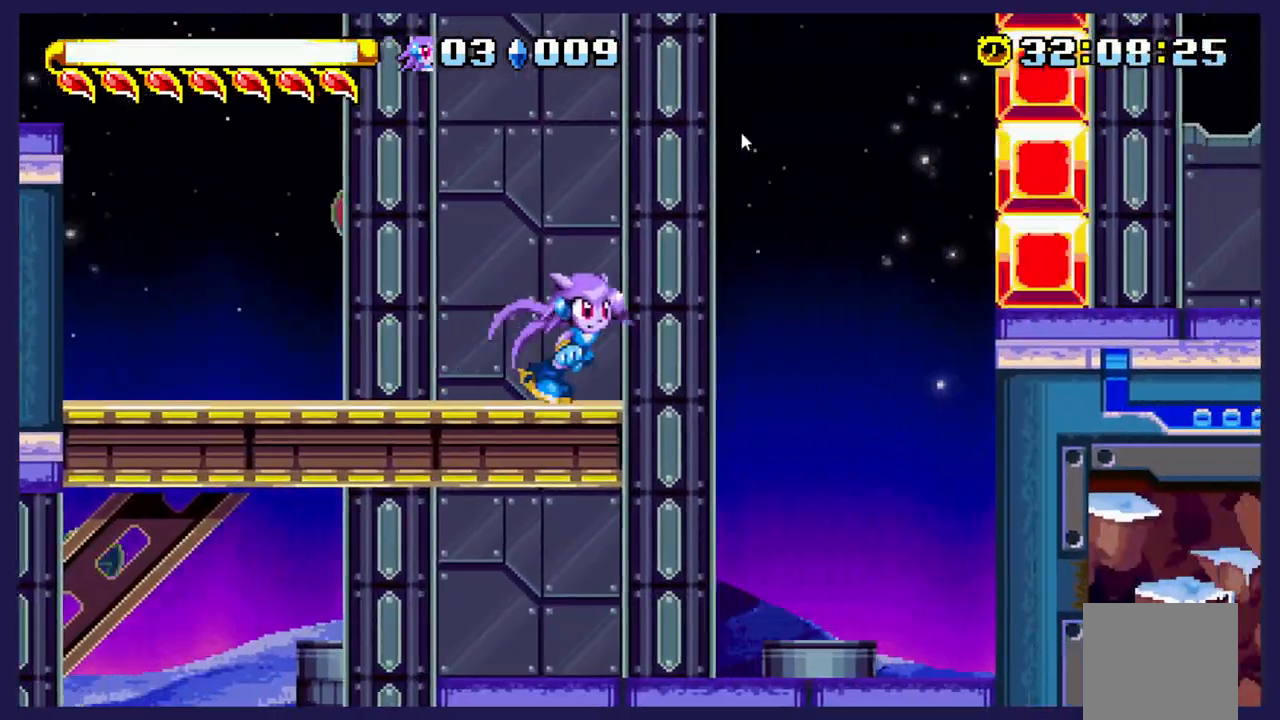
{"buttons": ["DPAD_RIGHT"], "left_stick": "center", "events": [[50, "A", "down"], [233, "A", "up"]]}
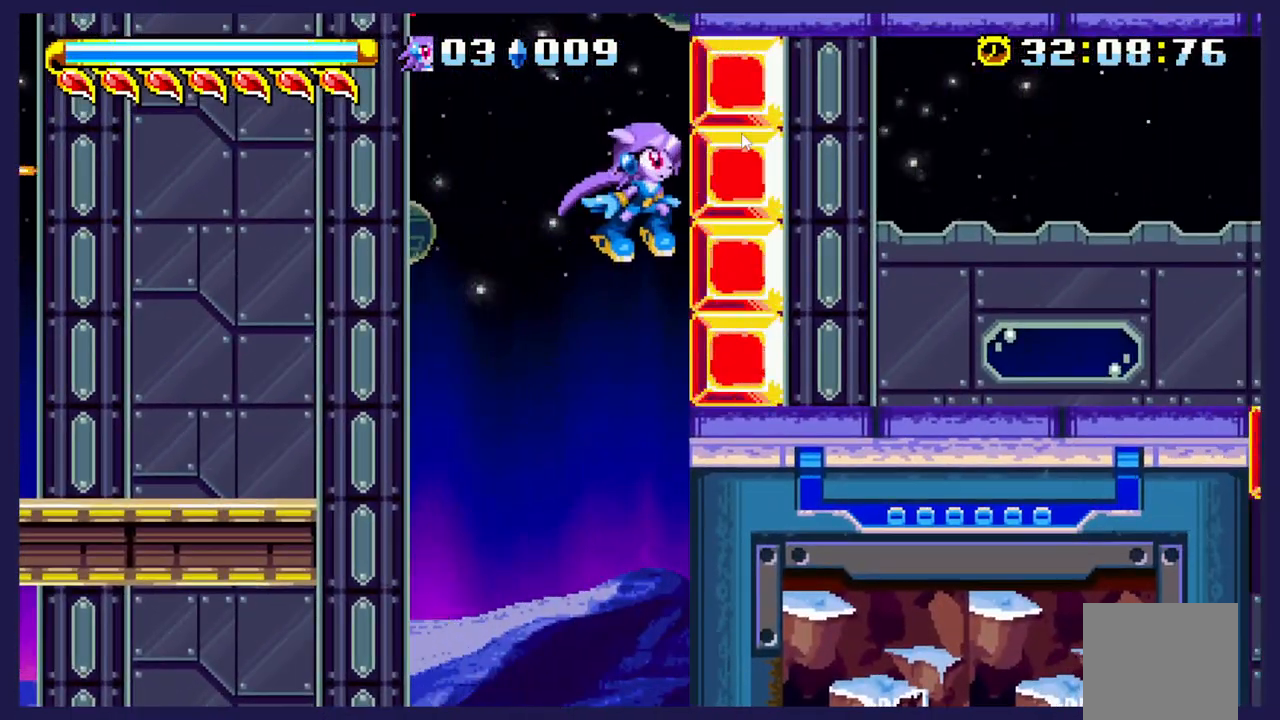
{"buttons": [], "left_stick": "center", "events": [[267, "DPAD_RIGHT", "up"]]}
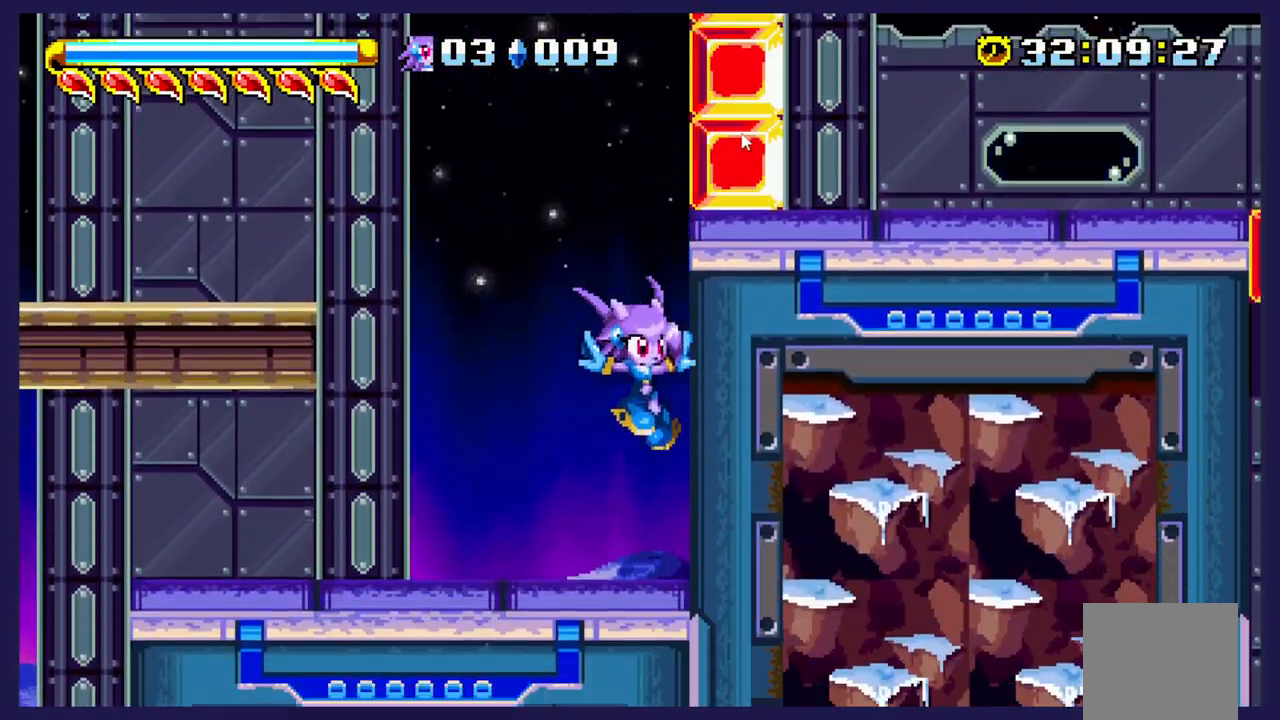
{"buttons": ["A", "DPAD_LEFT"], "left_stick": "center", "events": [[283, "DPAD_LEFT", "down"], [417, "A", "down"]]}
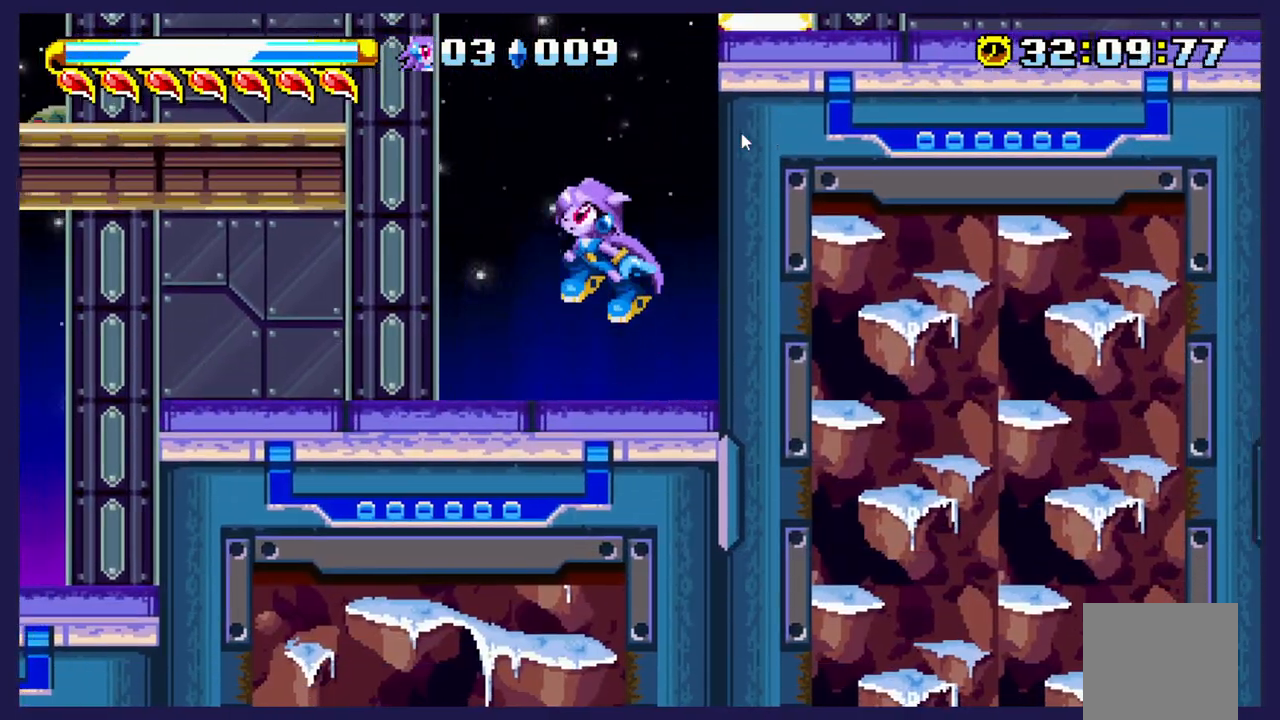
{"buttons": [], "left_stick": "center", "events": [[400, "A", "up"], [450, "DPAD_LEFT", "up"]]}
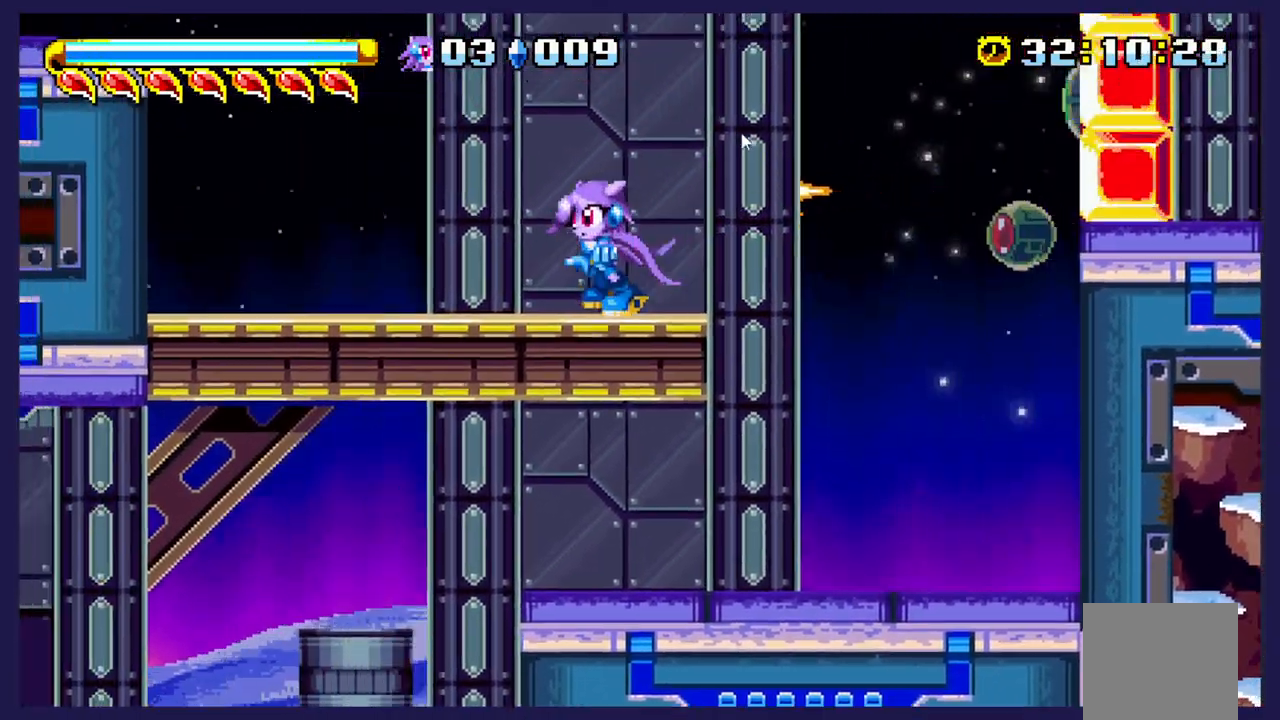
{"buttons": ["DPAD_RIGHT"], "left_stick": "center", "events": [[150, "DPAD_RIGHT", "down"]]}
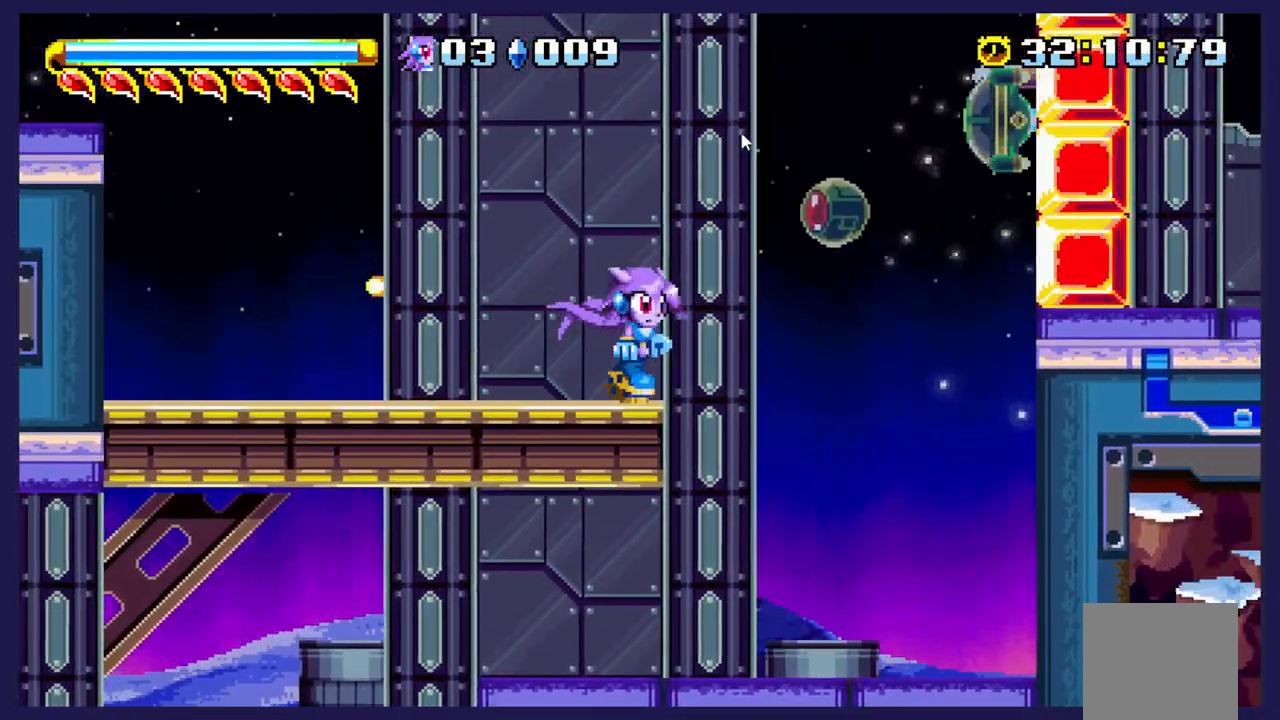
{"buttons": ["DPAD_LEFT"], "left_stick": "center", "events": [[100, "DPAD_RIGHT", "up"], [200, "DPAD_LEFT", "down"]]}
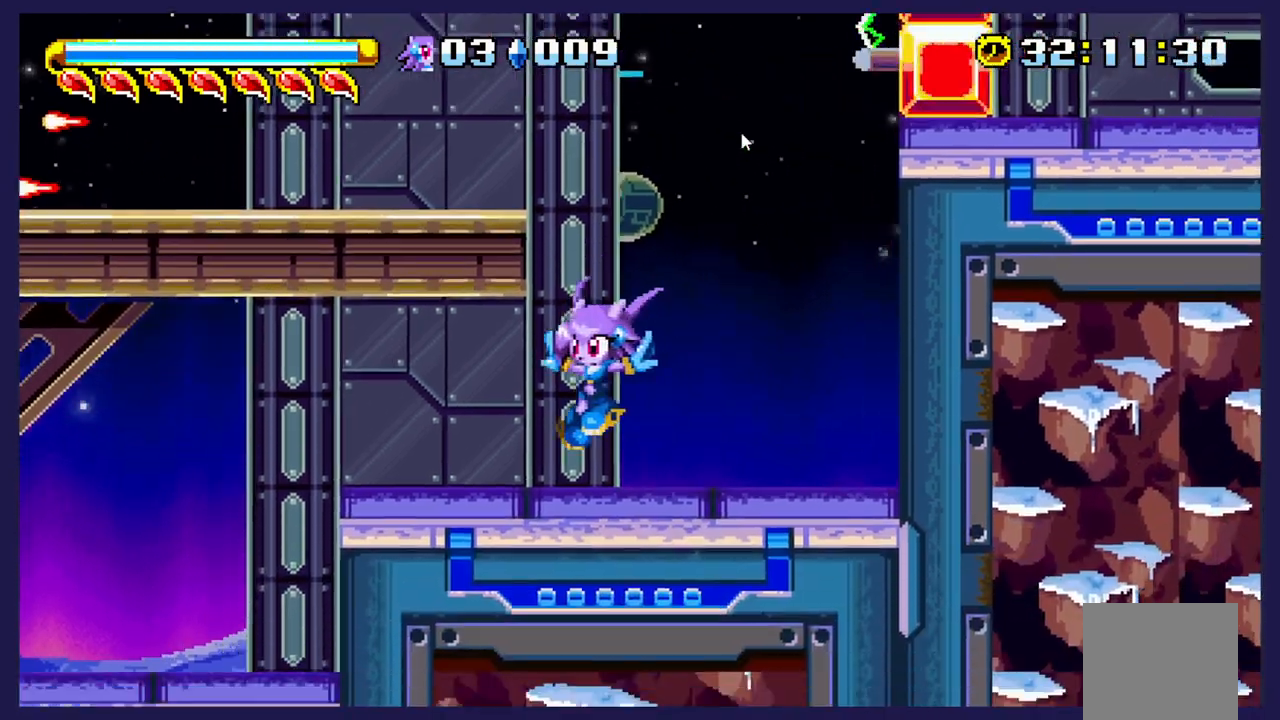
{"buttons": ["DPAD_LEFT"], "left_stick": "center", "events": []}
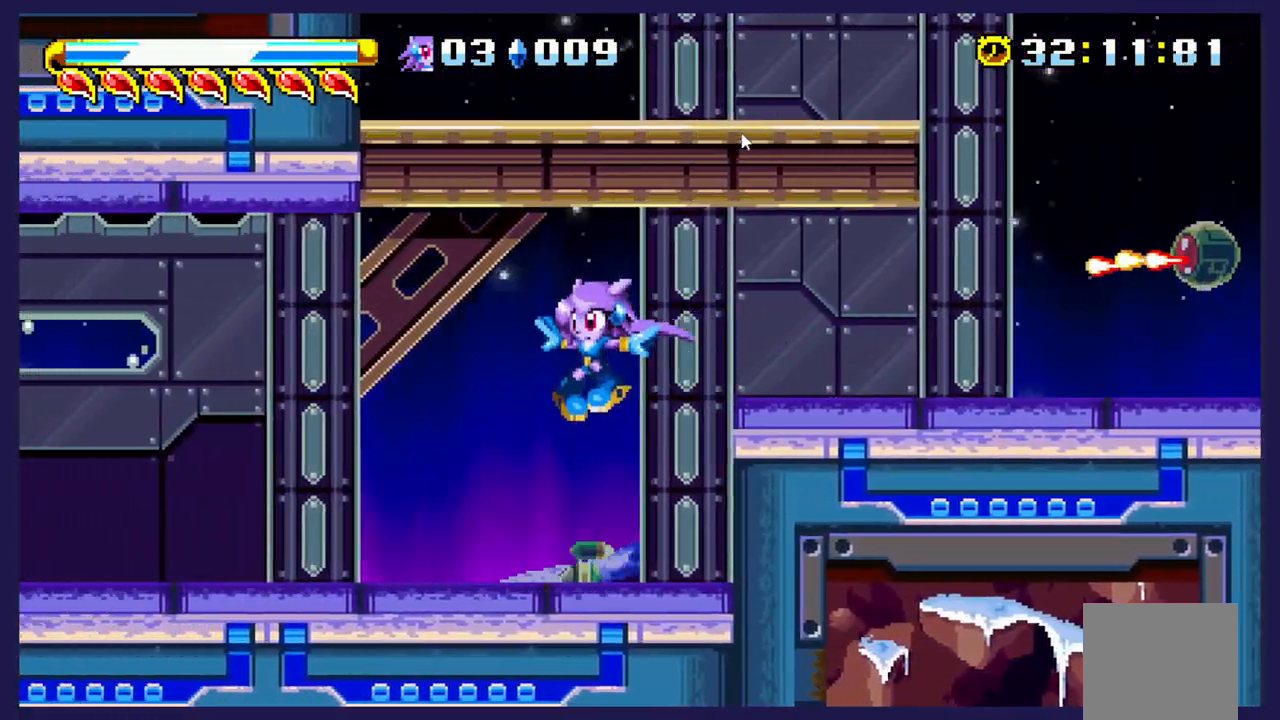
{"buttons": ["DPAD_LEFT"], "left_stick": "center", "events": []}
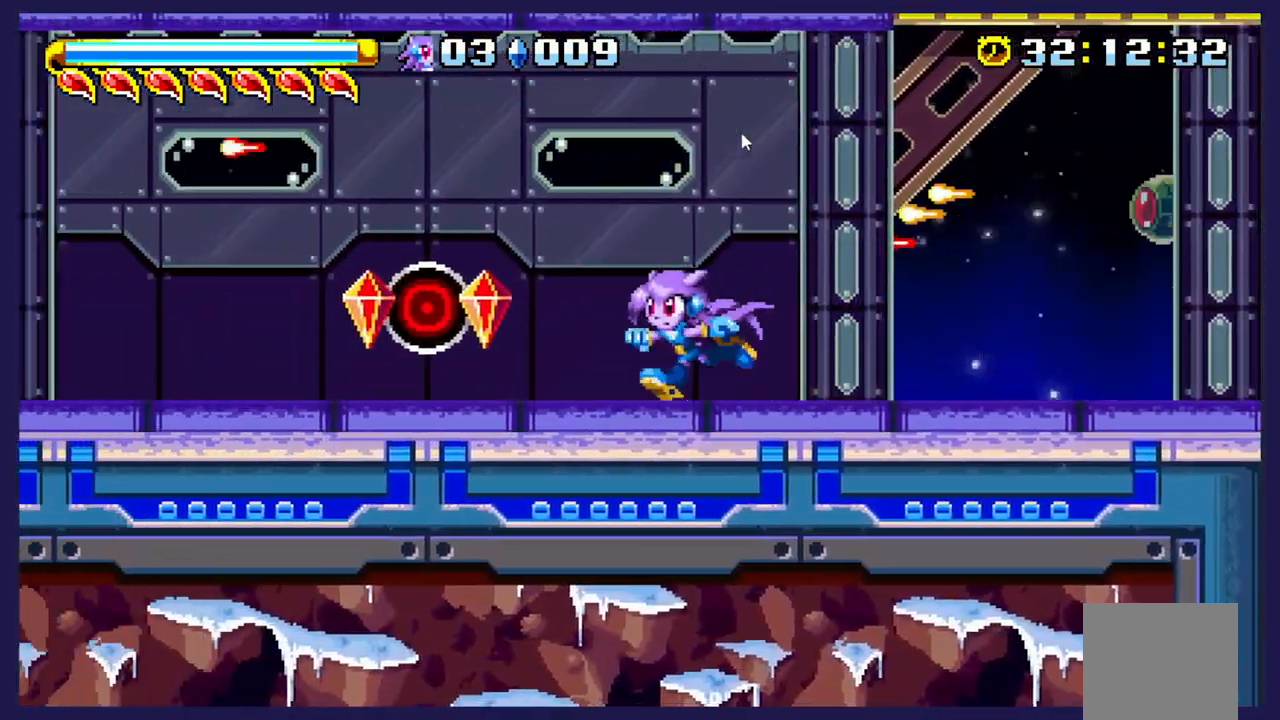
{"buttons": ["DPAD_RIGHT"], "left_stick": "center", "events": [[217, "DPAD_LEFT", "up"], [233, "DPAD_RIGHT", "down"]]}
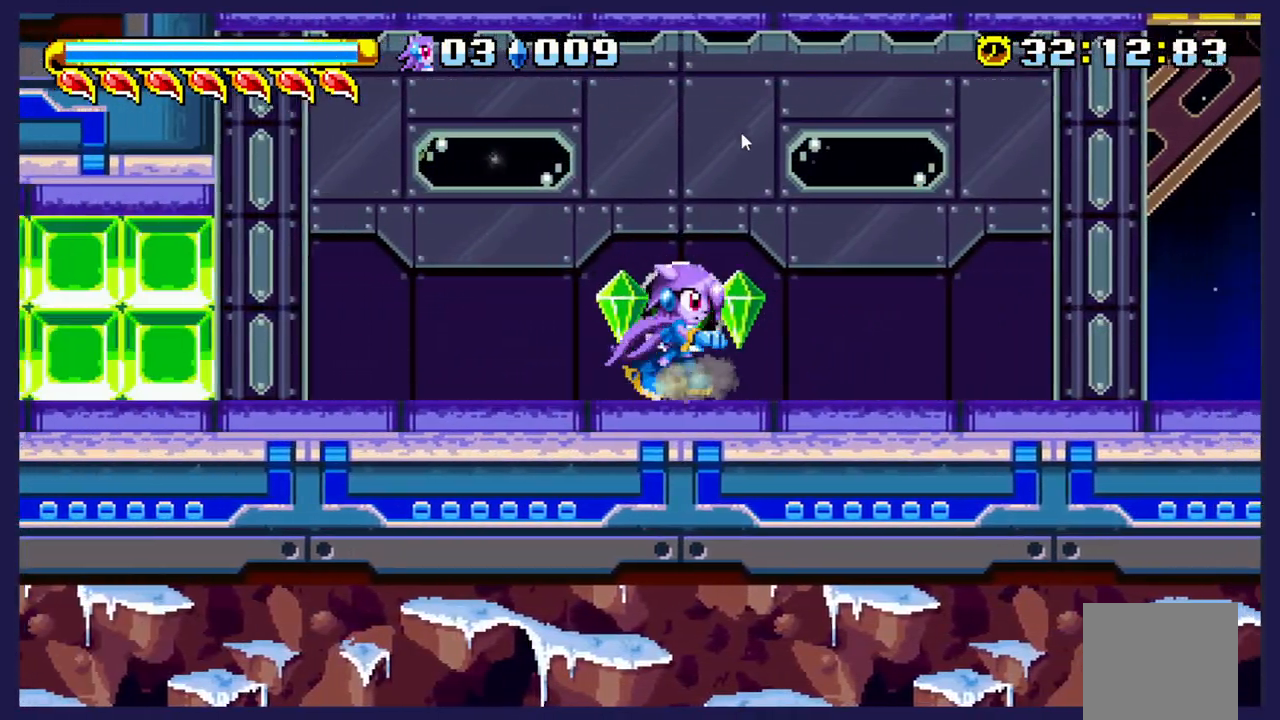
{"buttons": ["DPAD_RIGHT"], "left_stick": "center", "events": []}
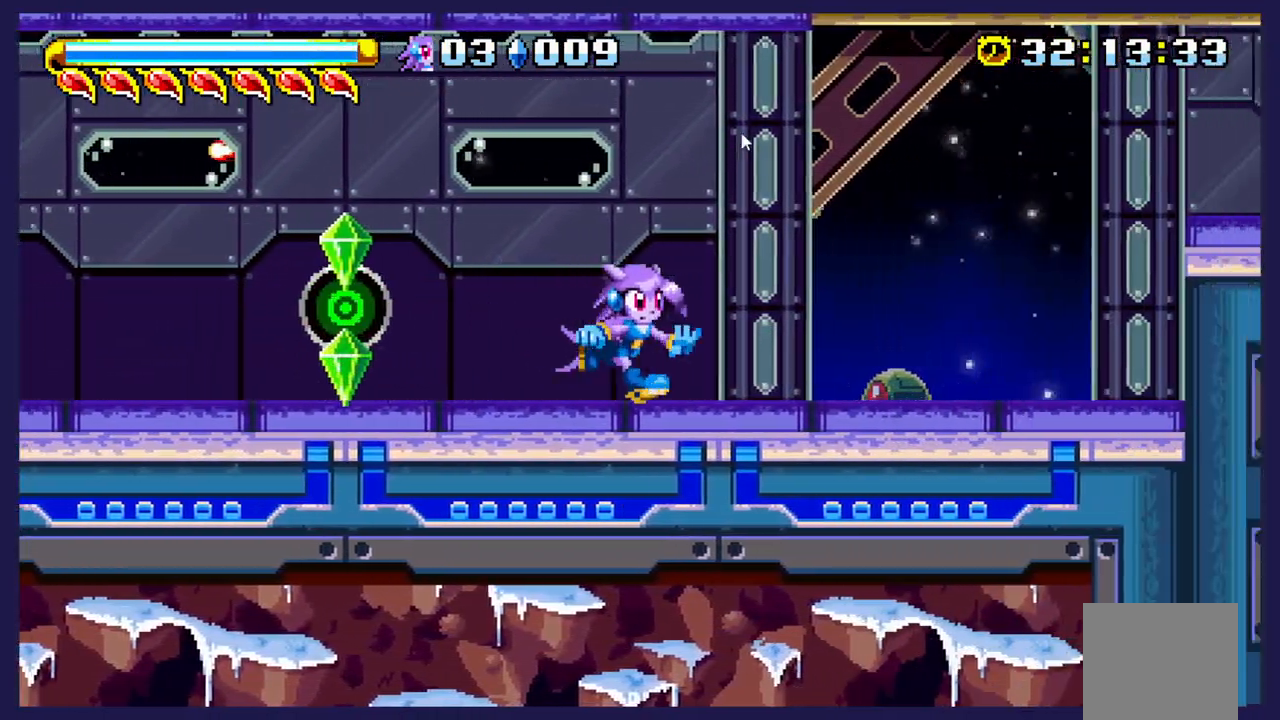
{"buttons": ["DPAD_RIGHT"], "left_stick": "center", "events": [[333, "A", "down"], [500, "A", "up"]]}
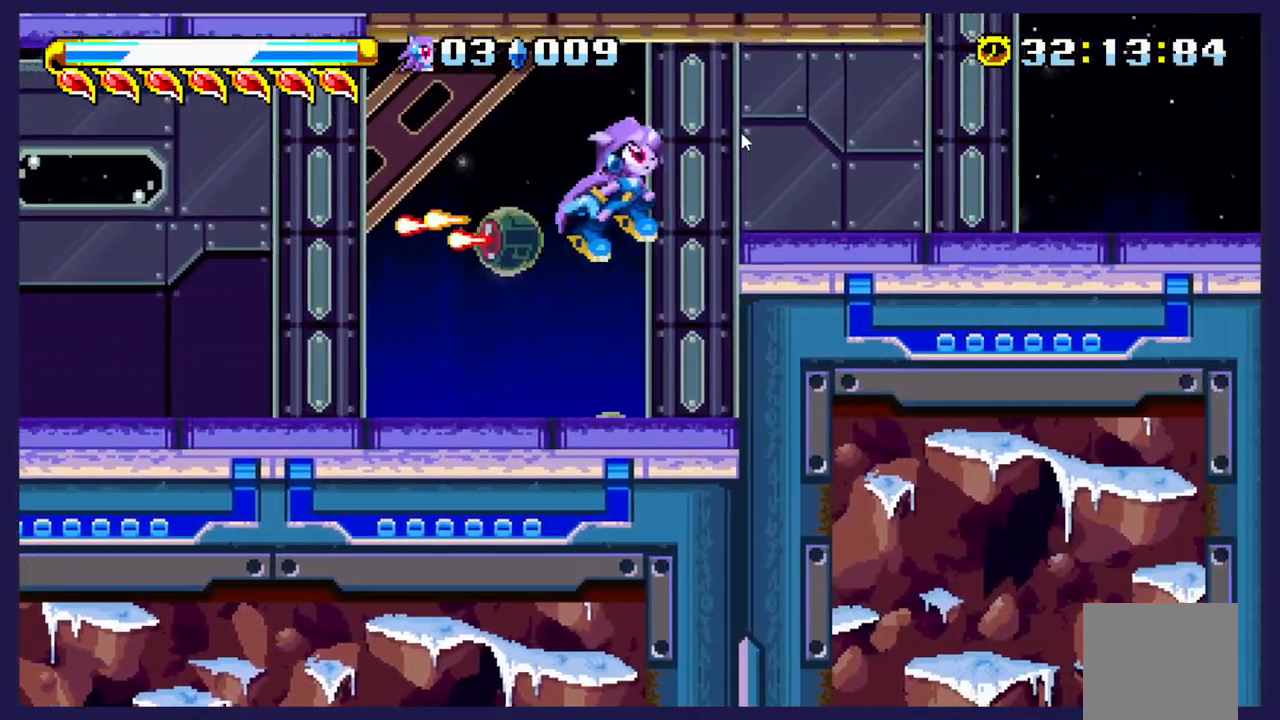
{"buttons": ["DPAD_RIGHT"], "left_stick": "center", "events": []}
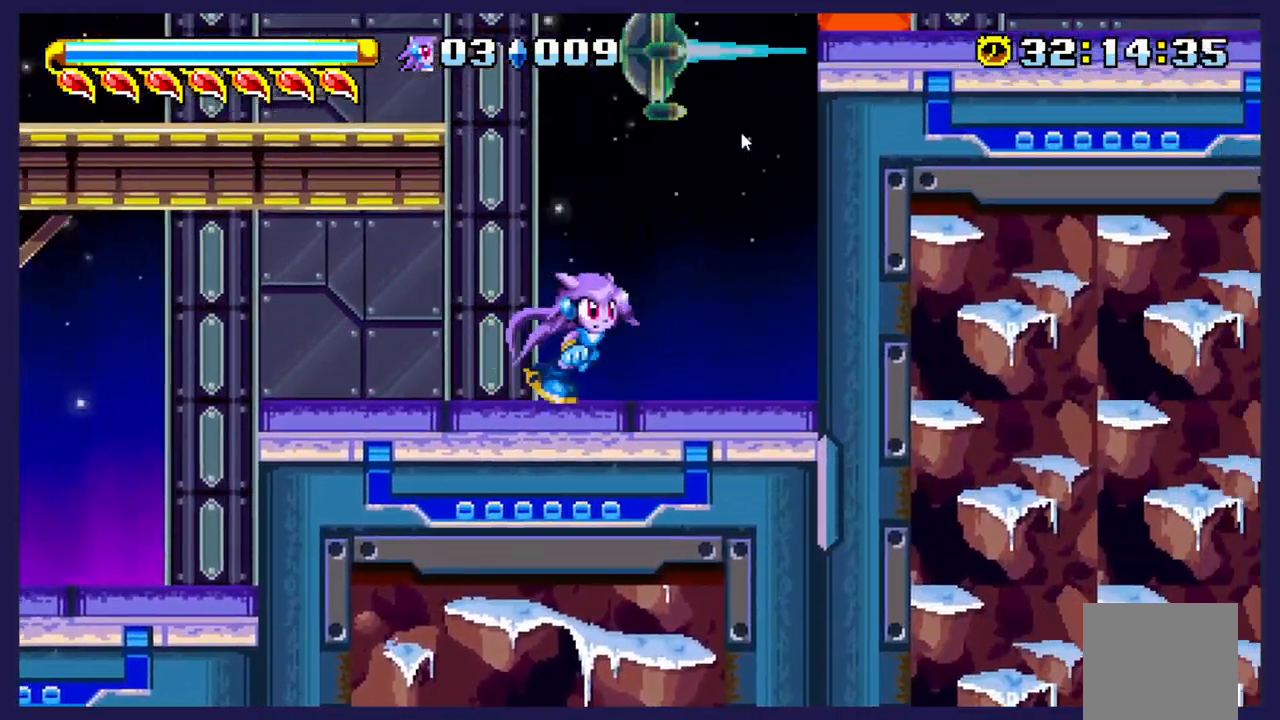
{"buttons": ["A", "DPAD_RIGHT"], "left_stick": "center", "events": [[100, "A", "down"]]}
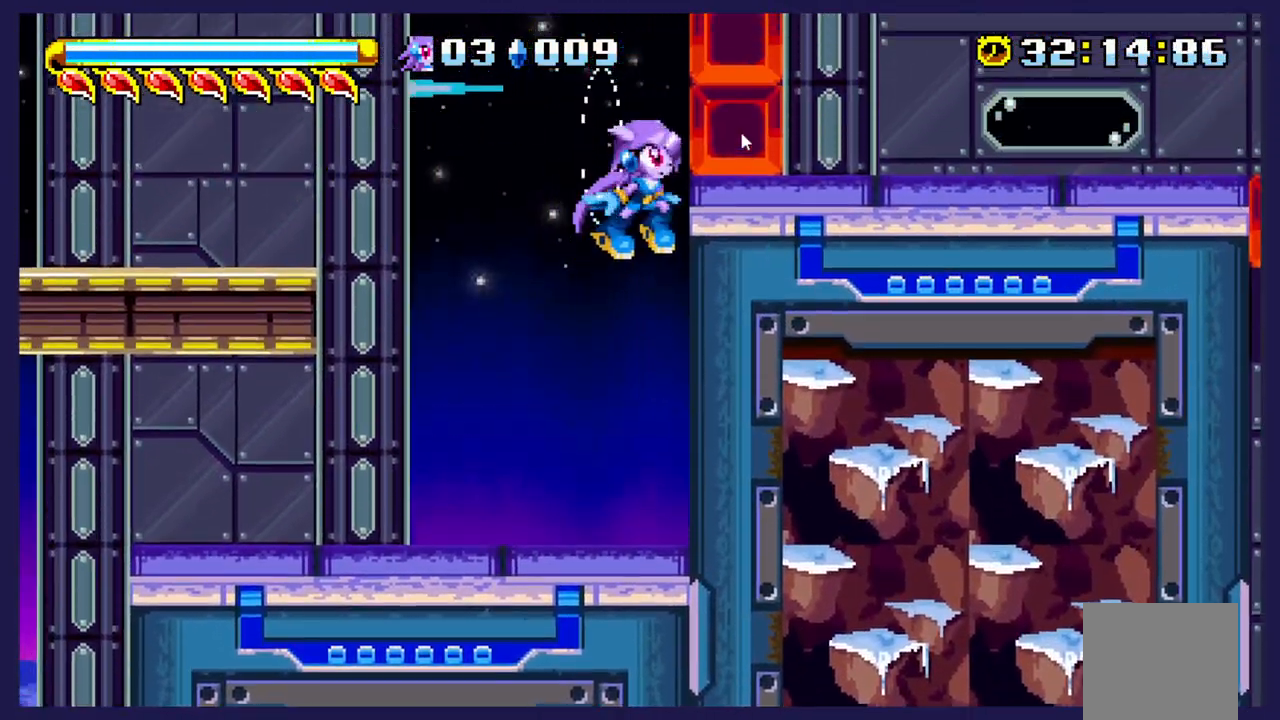
{"buttons": ["DPAD_RIGHT"], "left_stick": "center", "events": [[33, "A", "up"], [100, "A", "down"], [467, "A", "up"]]}
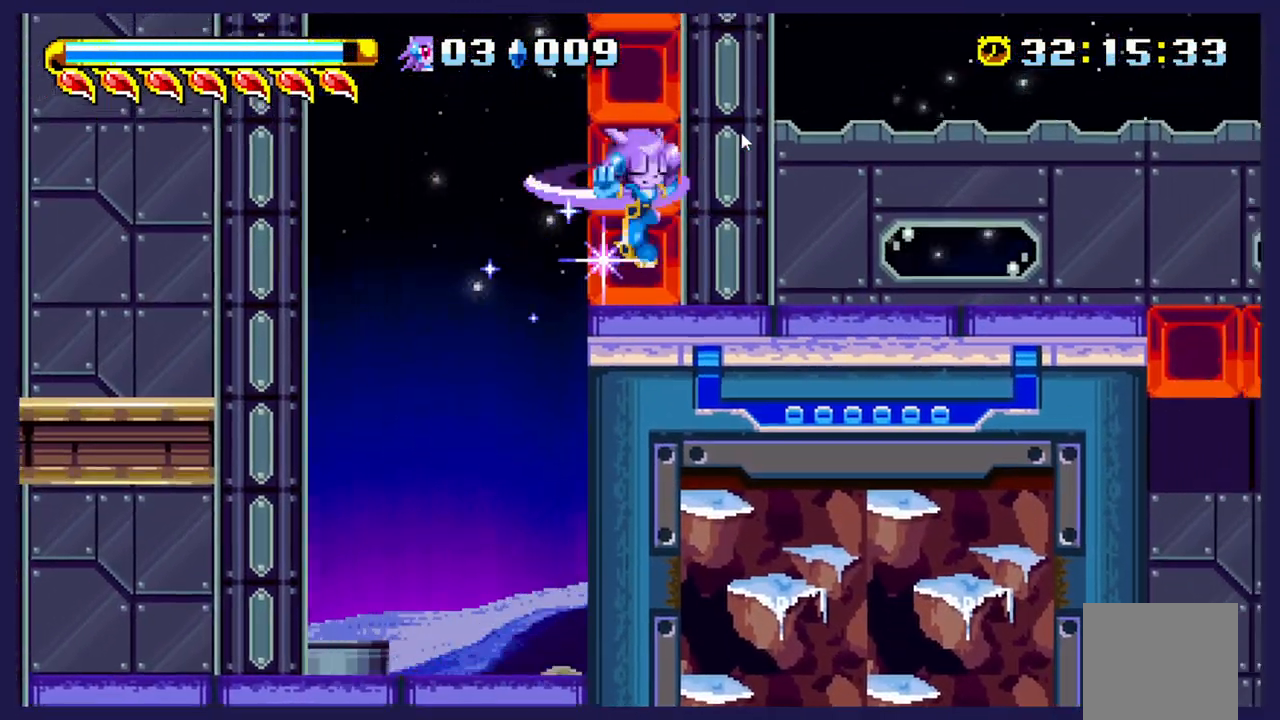
{"buttons": ["DPAD_RIGHT"], "left_stick": "center", "events": [[217, "DPAD_DOWN", "down"], [417, "DPAD_DOWN", "up"]]}
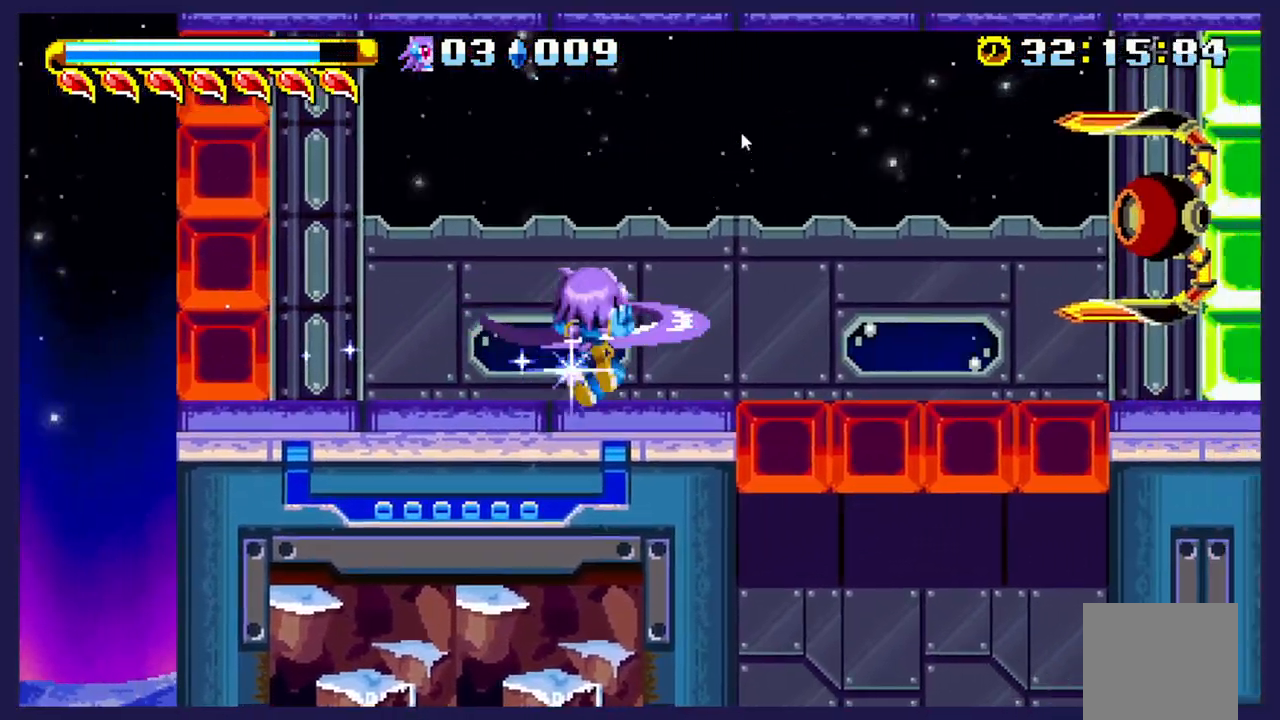
{"buttons": ["DPAD_RIGHT"], "left_stick": "center", "events": [[233, "A", "down"], [367, "A", "up"]]}
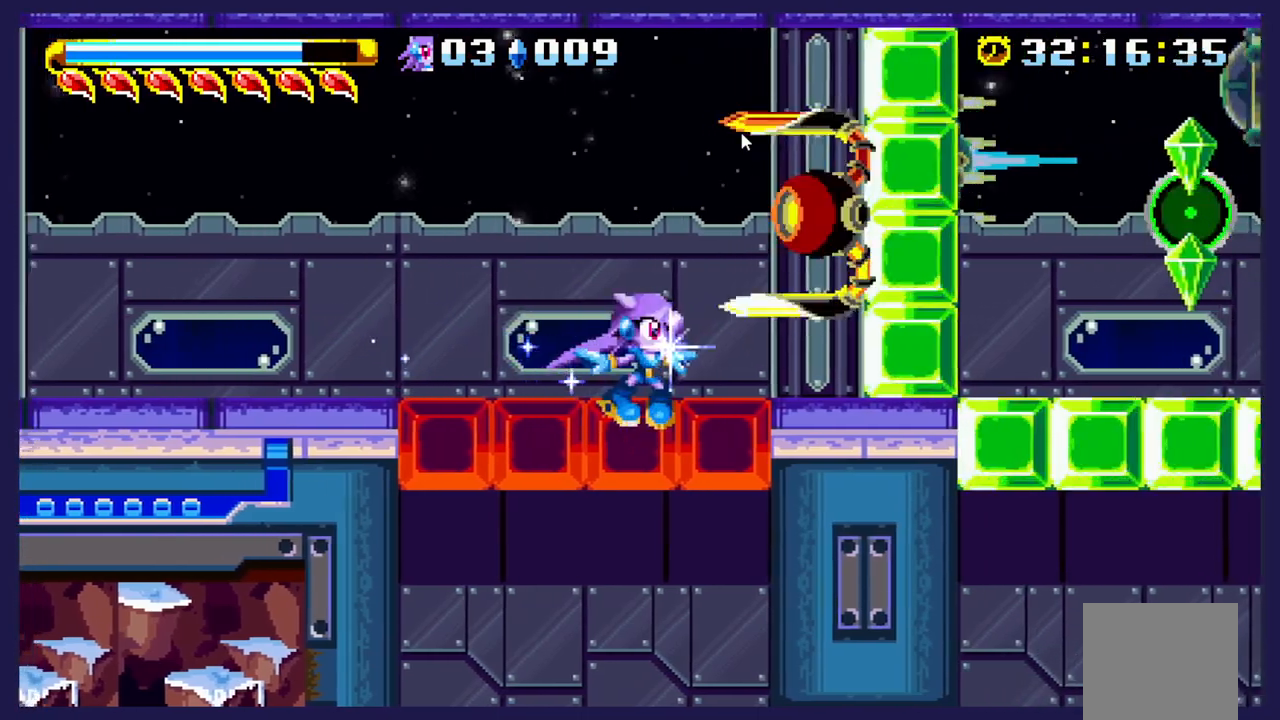
{"buttons": ["DPAD_DOWN"], "left_stick": "center", "events": [[167, "DPAD_RIGHT", "up"], [300, "DPAD_DOWN", "down"]]}
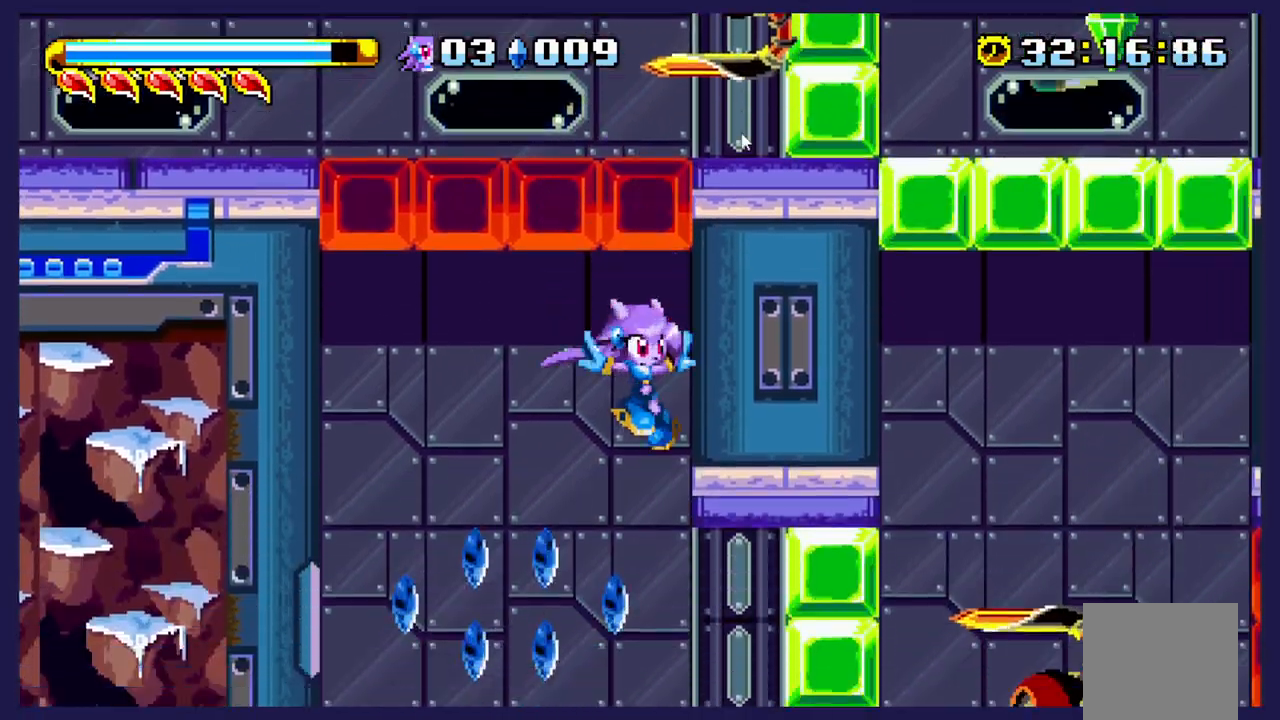
{"buttons": ["DPAD_LEFT"], "left_stick": "center", "events": [[217, "DPAD_DOWN", "up"], [483, "DPAD_LEFT", "down"]]}